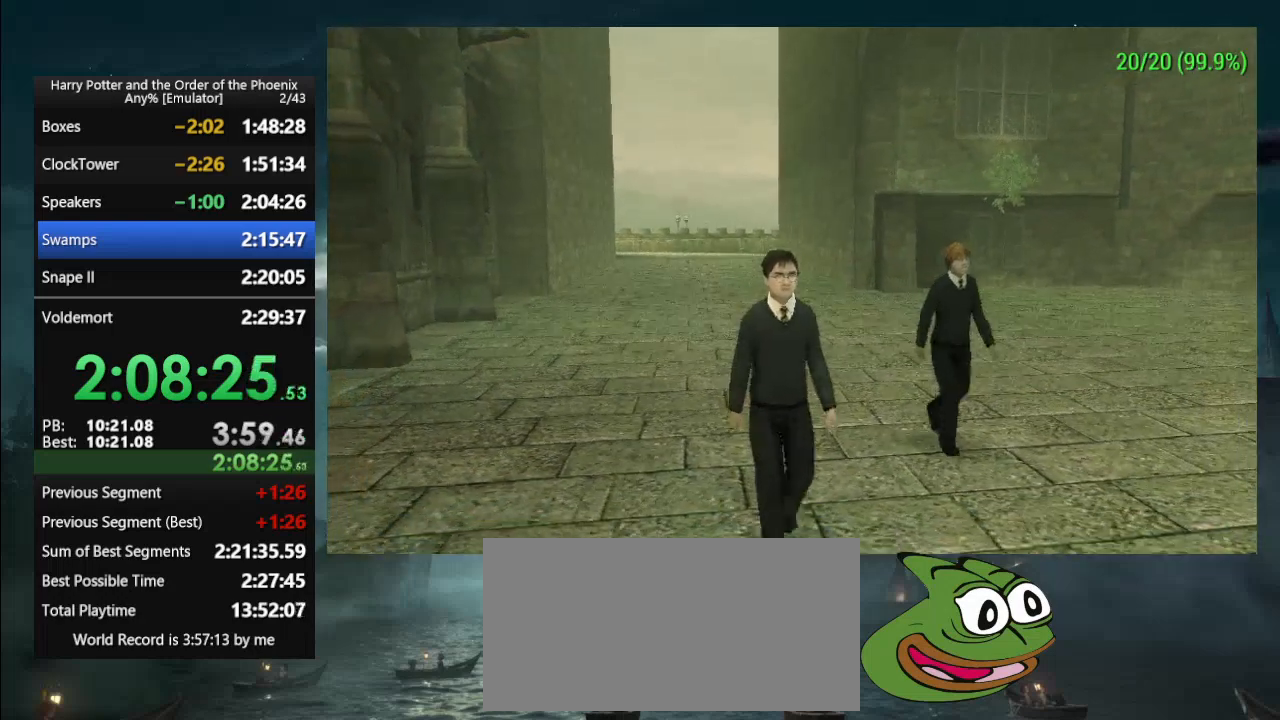
Gameplay with a controller (PlayStation layout); each line is a JSON object with the inputs held at the frame after it. "events" lists button and stick changes between this image and that frame as [ms after this image, input, new state], when the widget could be followed in between. Not read: L2 L3 R2 R3 left_stick right_stick.
{"buttons": [], "events": [[167, "L1", "down"], [233, "L1", "up"]]}
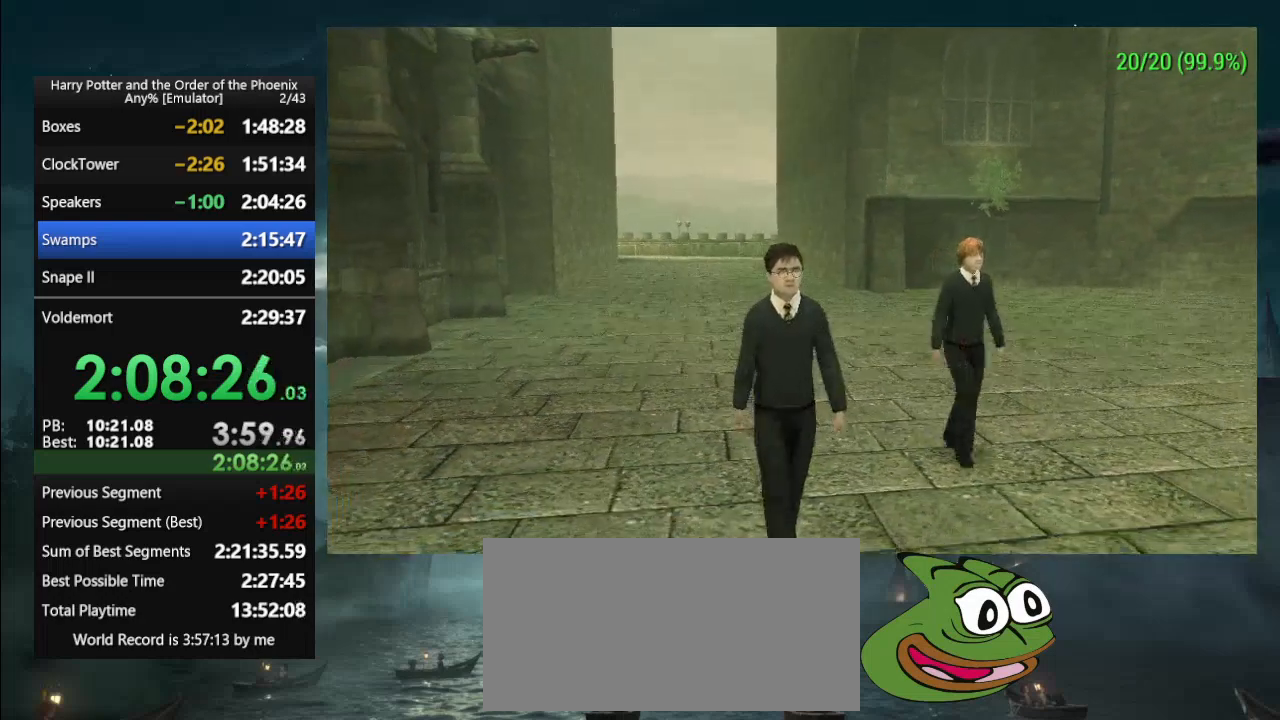
{"buttons": []}
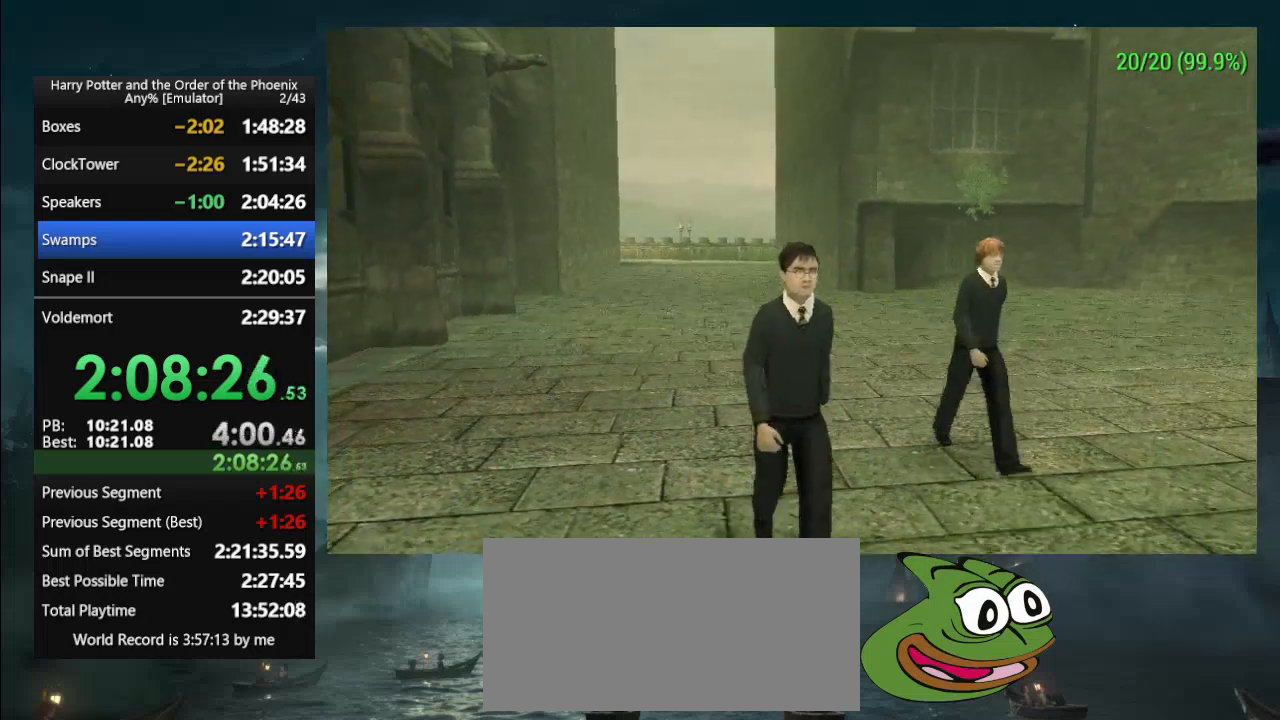
{"buttons": []}
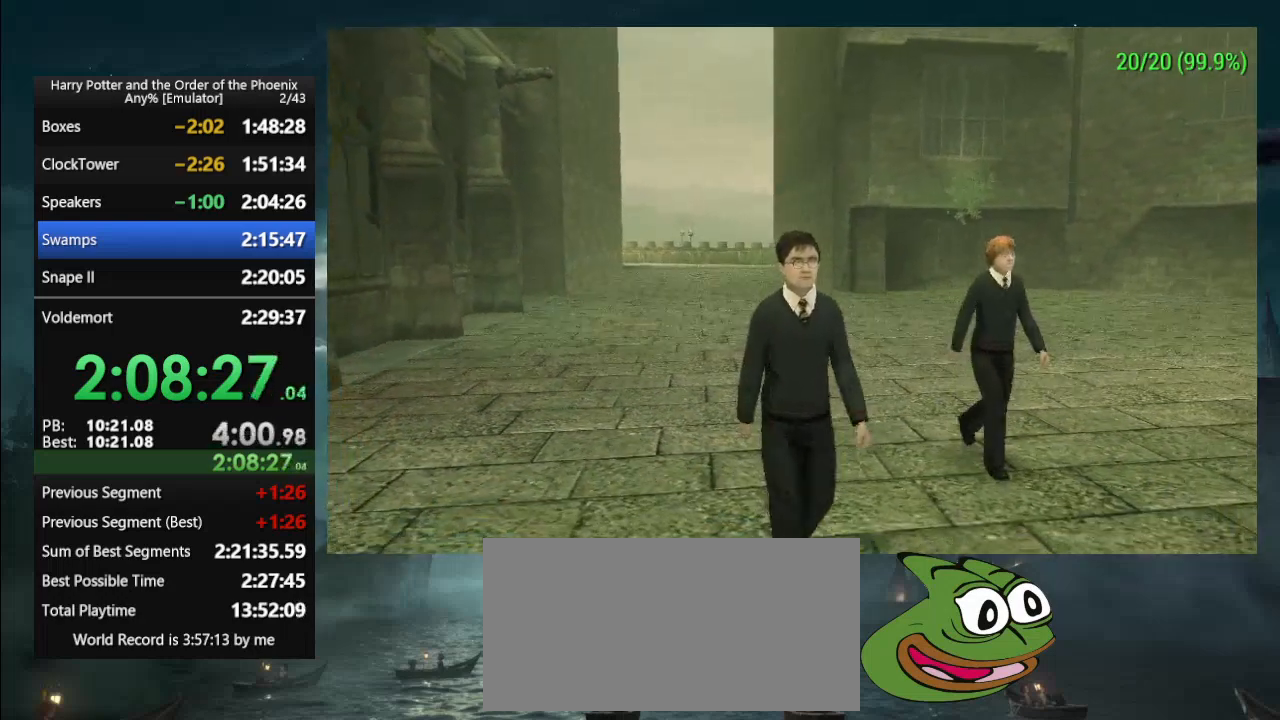
{"buttons": ["L1"], "events": [[433, "L1", "down"]]}